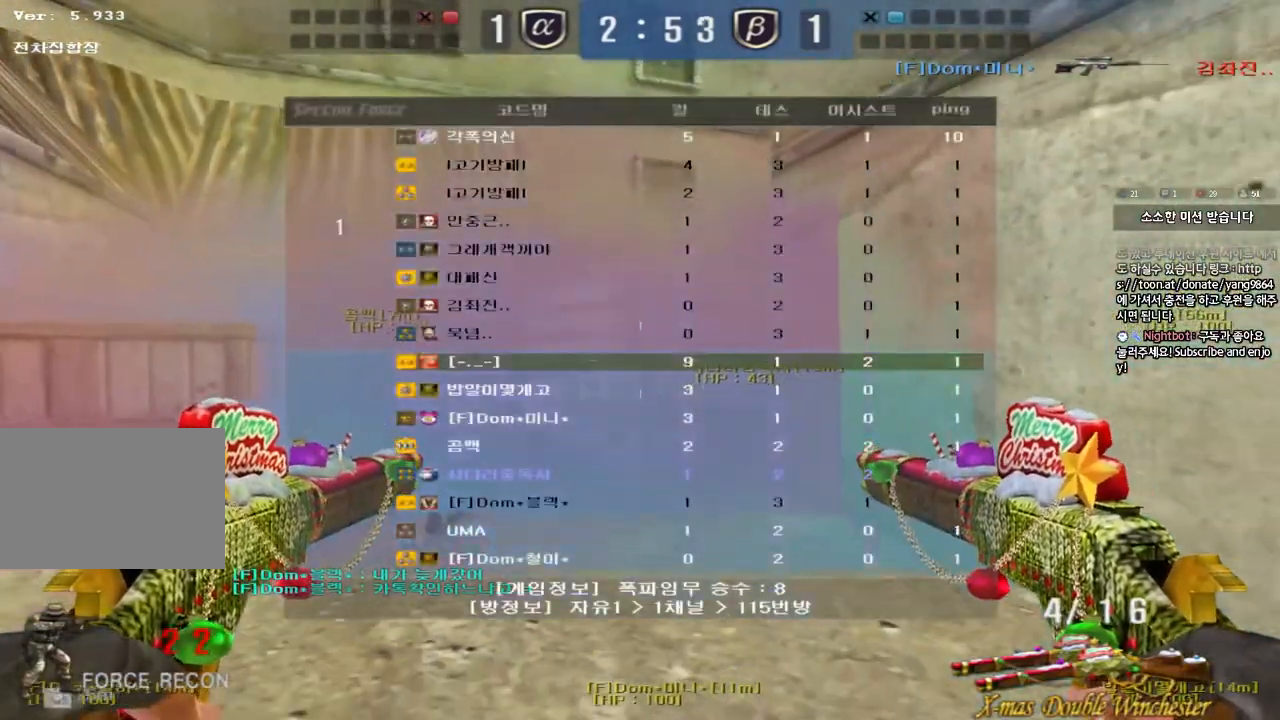
Gameplay with keyboard; each line is a JSON object with the keys held at the frame after it. "events" lists presses ("down") and releases ("up") of "a", "ctrl", "d", "e", "f", "q", "r", "s", "shift", "space", "tab" and "w" between this image and that frame as [ms after this image, input, new state], when the widget could be followed in between. No other keys are recorded. Mouse input is not recorded.
{"keys": ["a", "w"], "events": [[217, "tab", "up"], [233, "w", "down"], [317, "a", "down"]]}
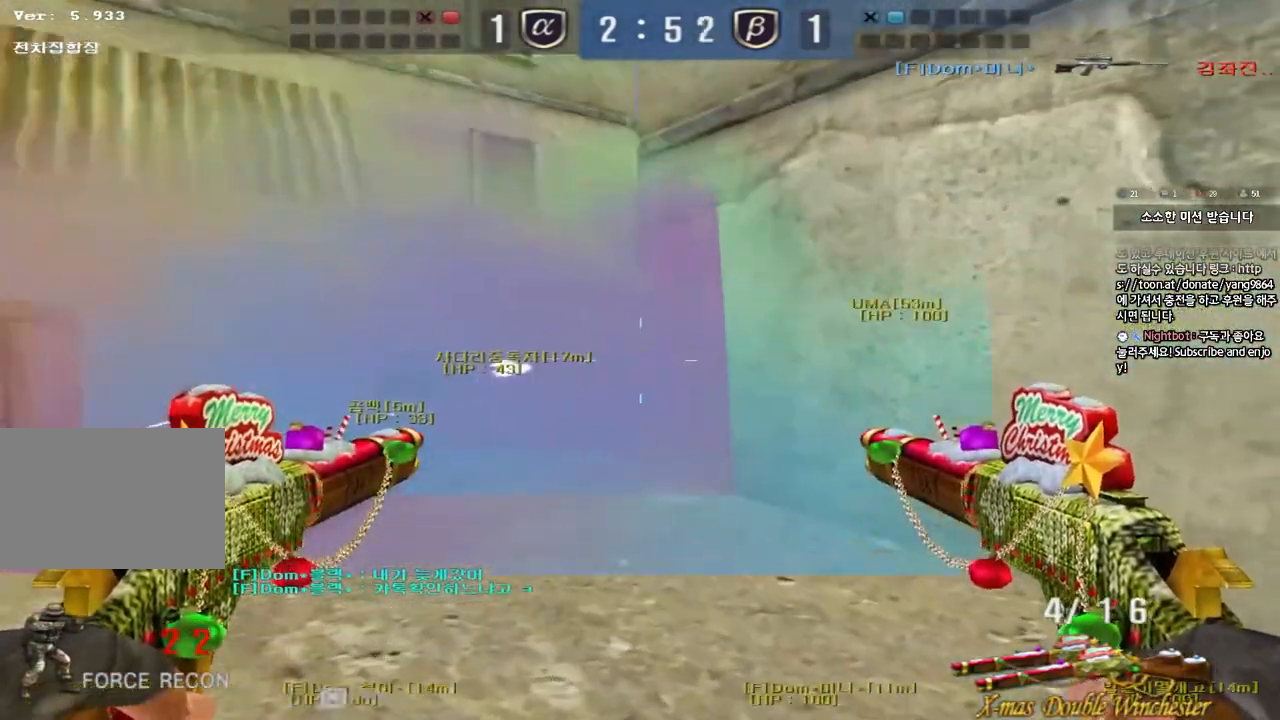
{"keys": ["a", "w"], "events": [[83, "r", "down"], [267, "r", "up"]]}
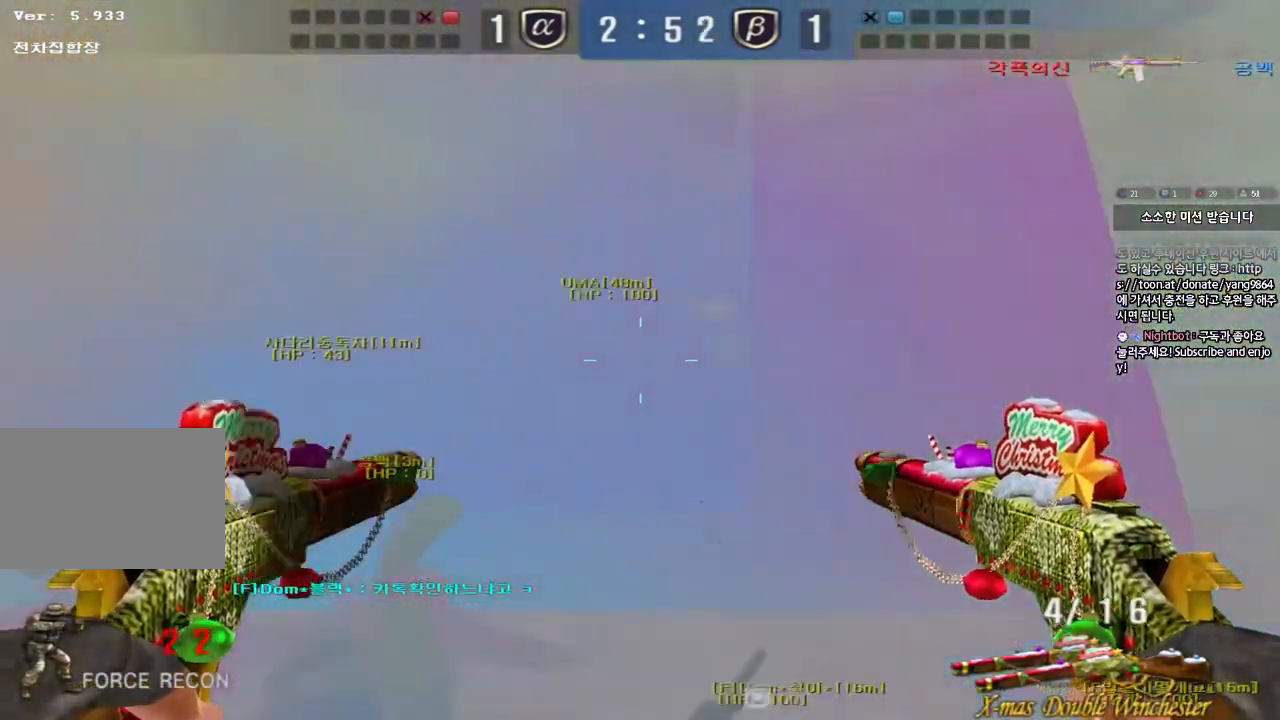
{"keys": ["ctrl", "space"], "events": [[217, "w", "up"], [233, "ctrl", "down"], [250, "a", "up"], [317, "d", "down"], [317, "w", "down"], [333, "ctrl", "up"], [450, "ctrl", "down"], [450, "w", "up"], [467, "d", "up"], [467, "space", "down"]]}
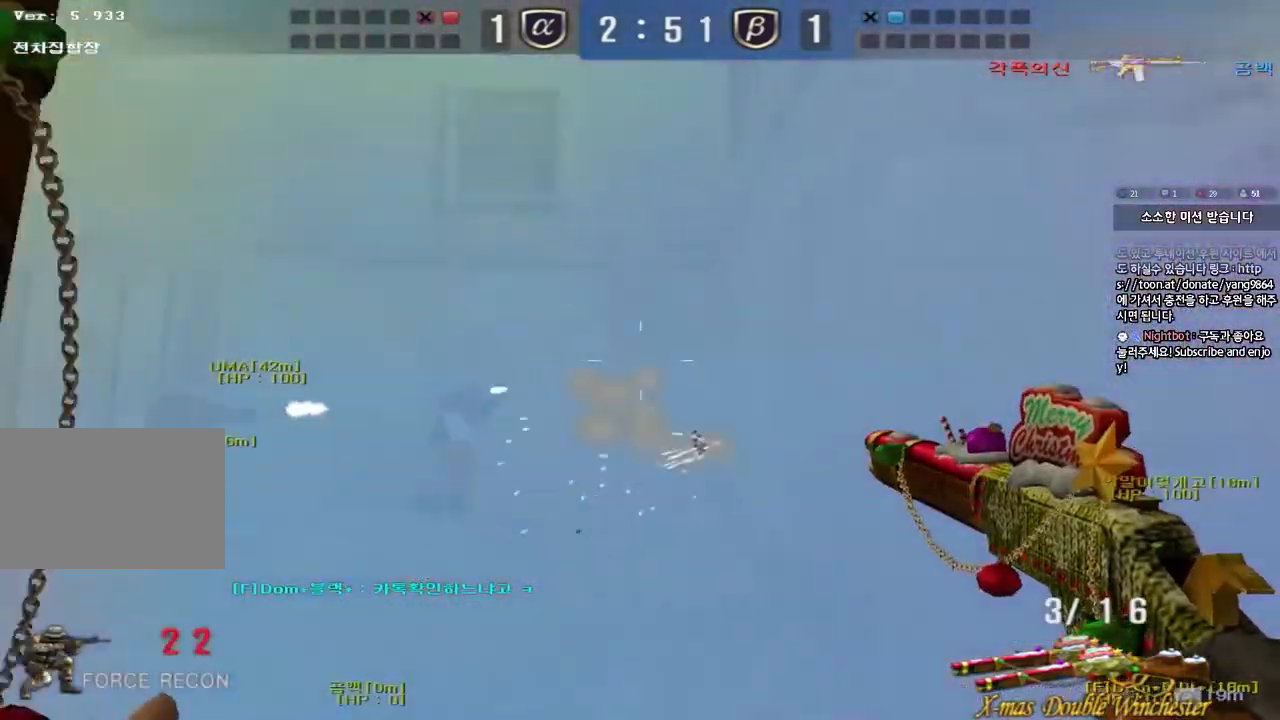
{"keys": [], "events": [[33, "d", "down"], [33, "s", "down"], [50, "ctrl", "up"], [83, "space", "up"], [167, "a", "down"], [167, "d", "up"], [200, "ctrl", "down"], [267, "ctrl", "up"], [400, "a", "up"], [417, "s", "up"]]}
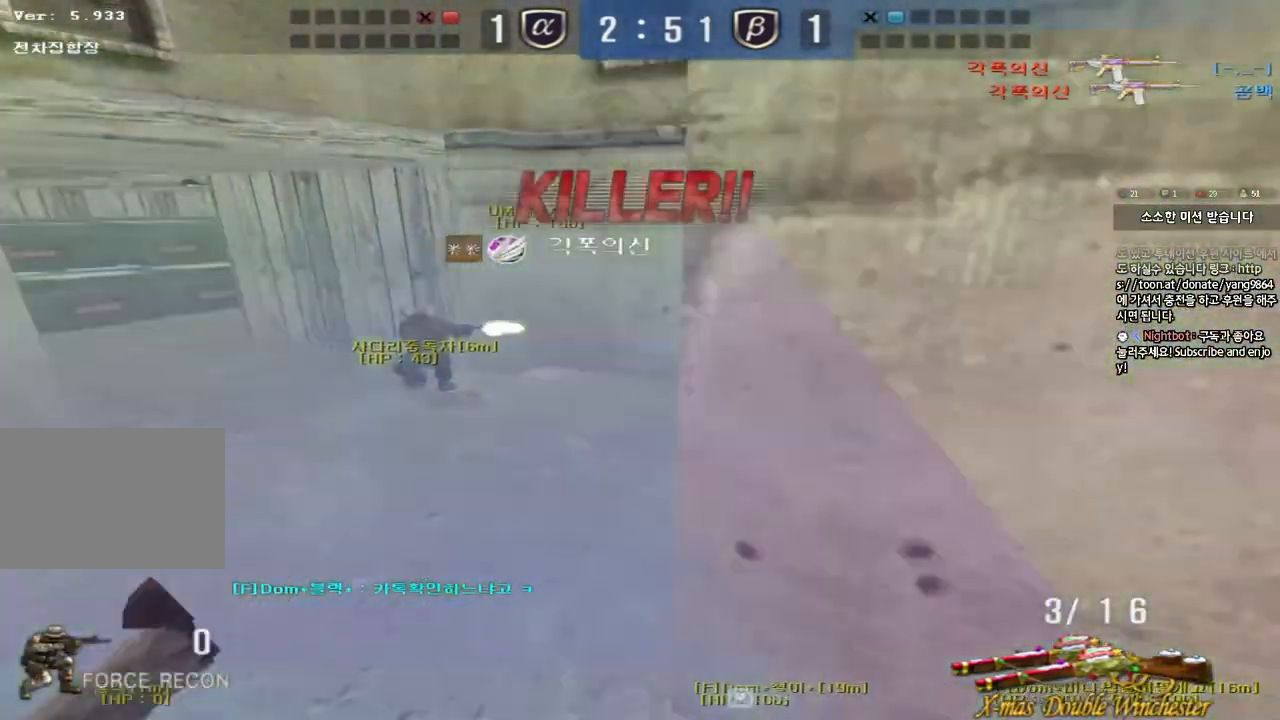
{"keys": [], "events": []}
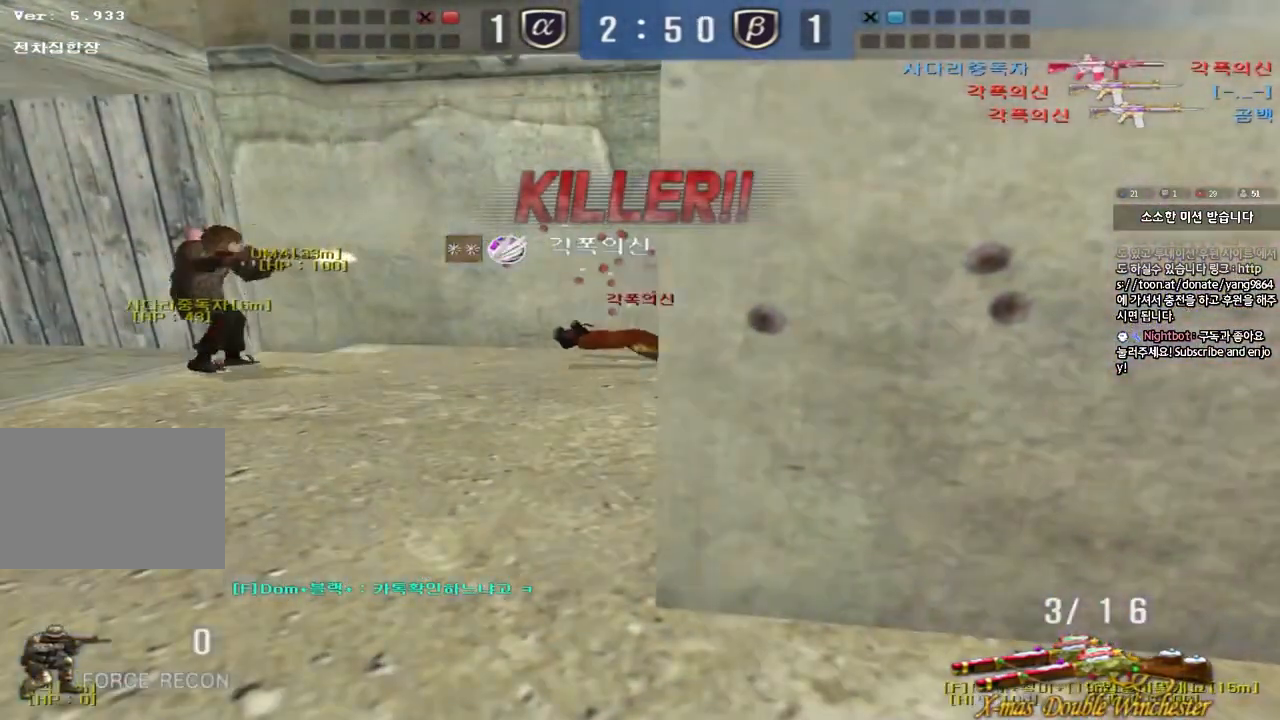
{"keys": [], "events": []}
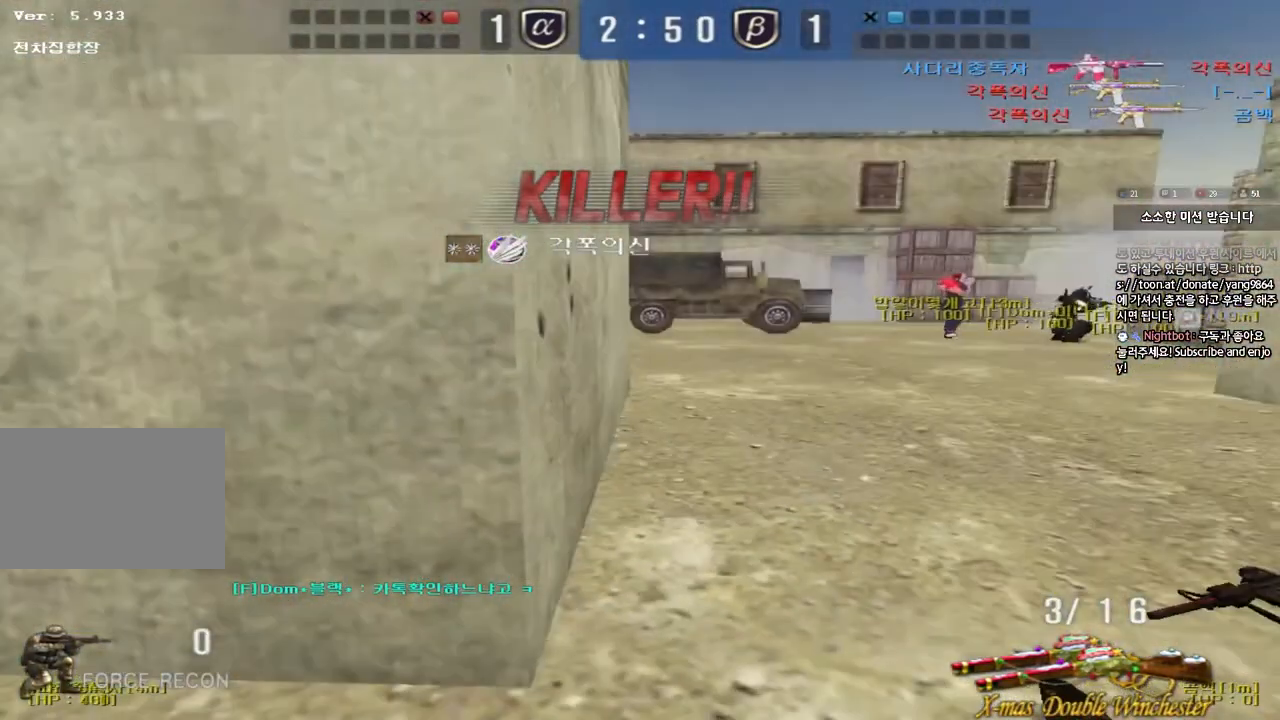
{"keys": [], "events": []}
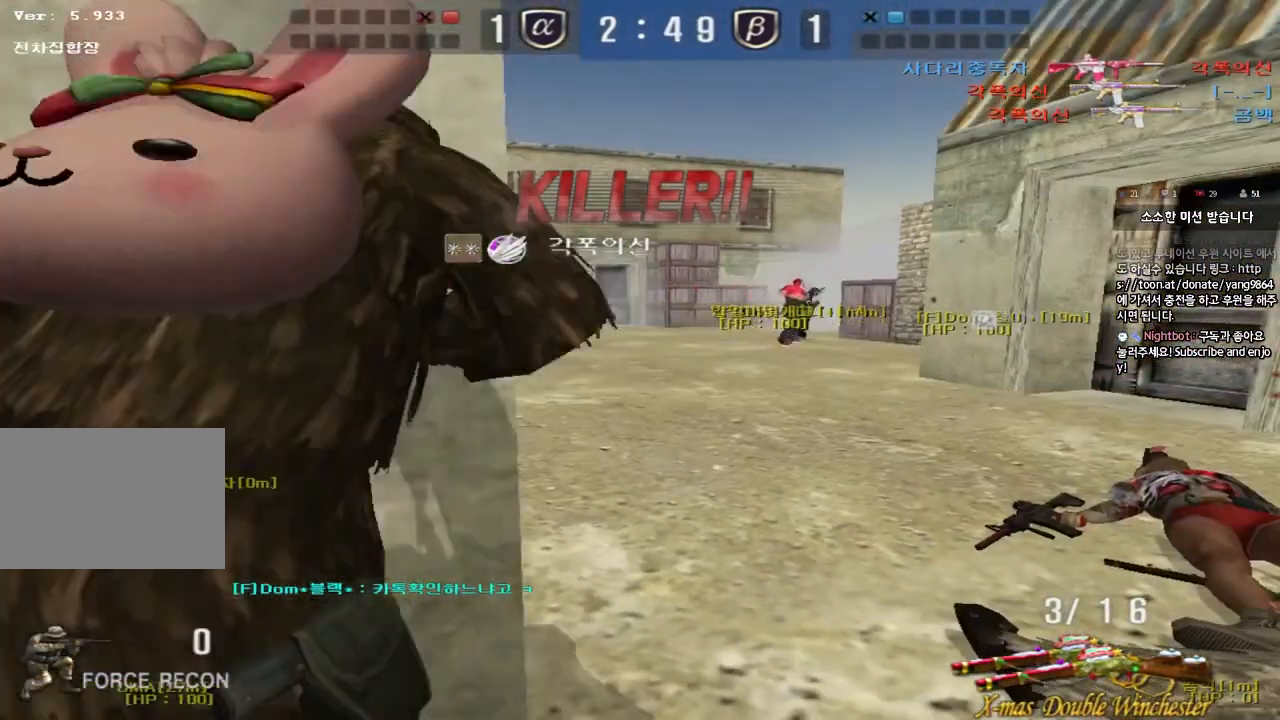
{"keys": ["tab"], "events": [[333, "tab", "down"]]}
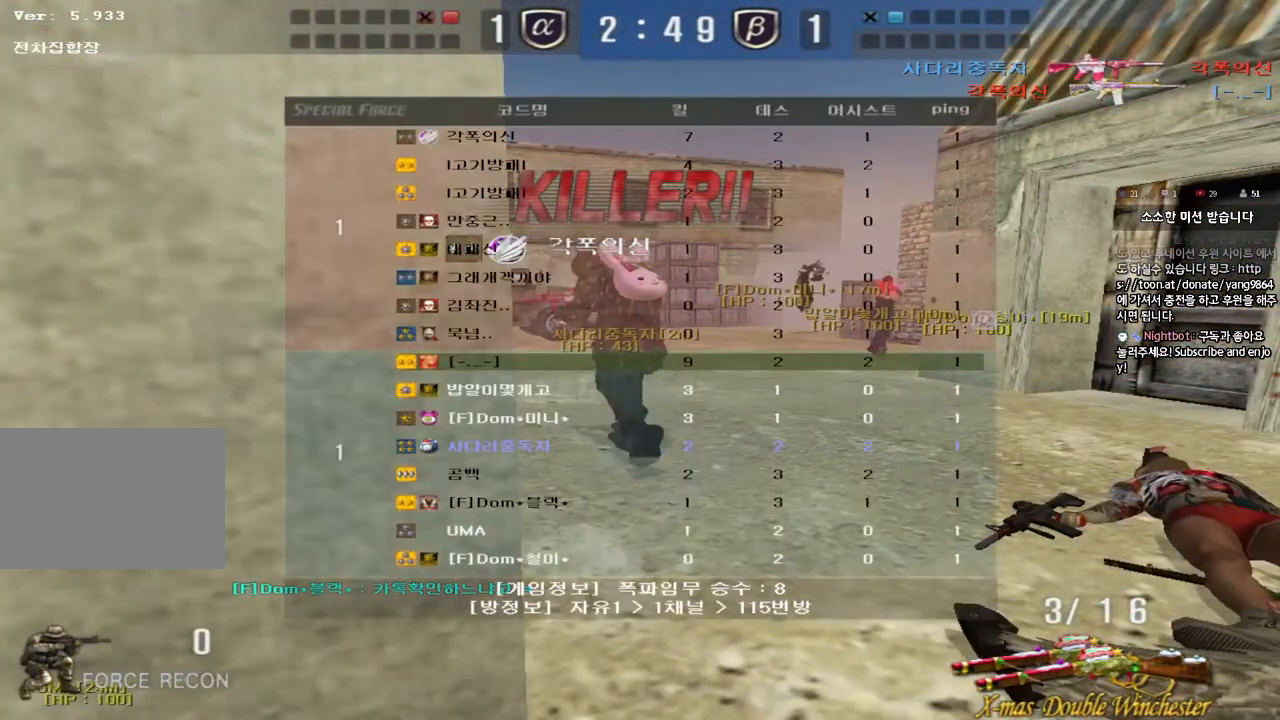
{"keys": ["tab"], "events": []}
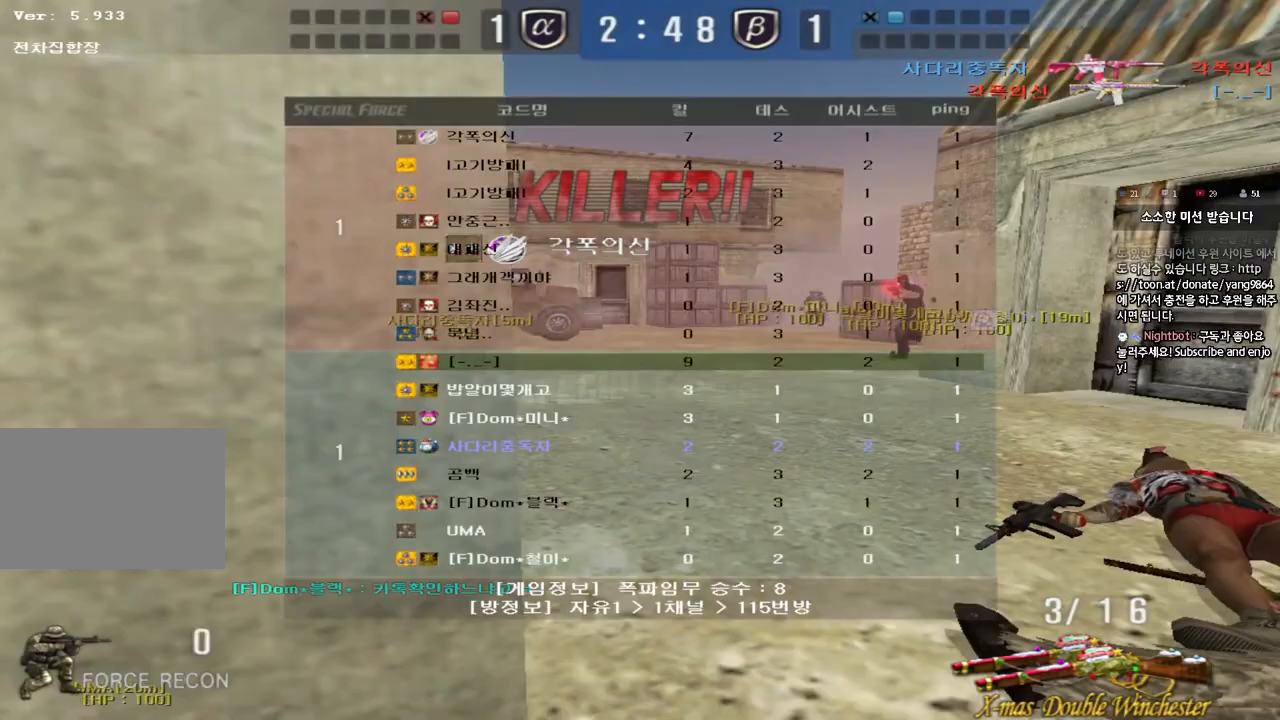
{"keys": ["tab"], "events": []}
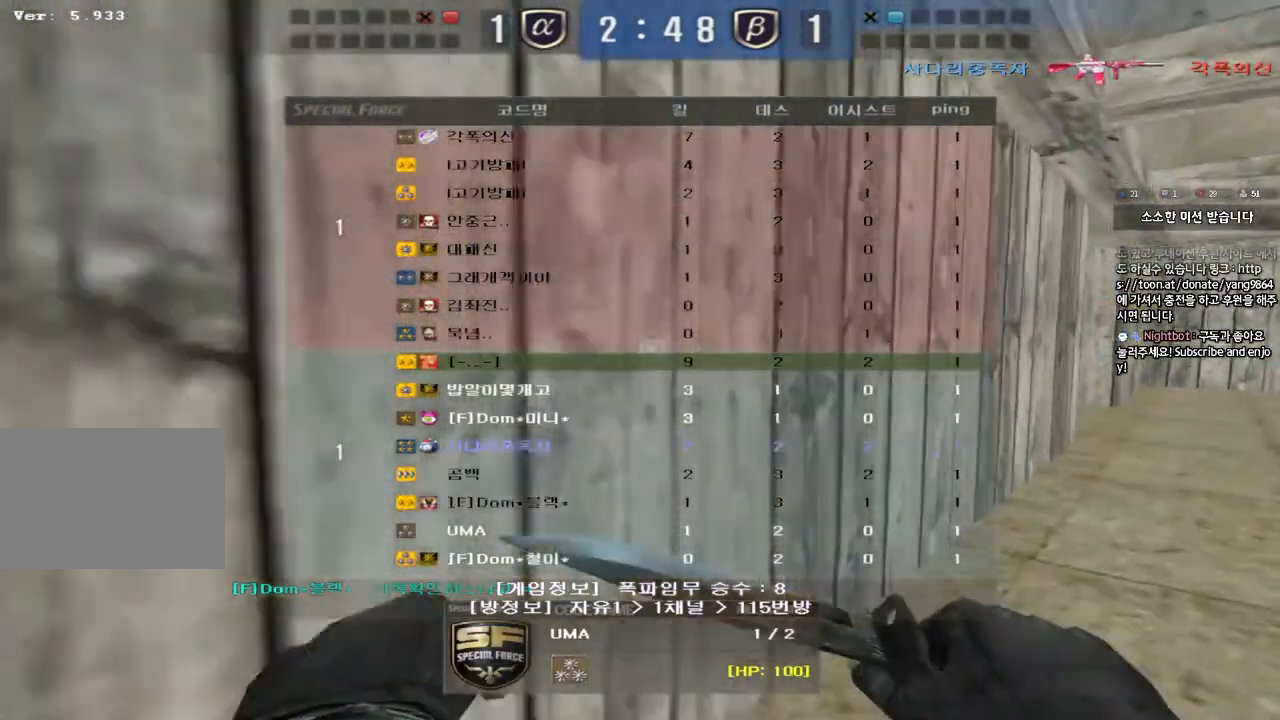
{"keys": ["tab"], "events": []}
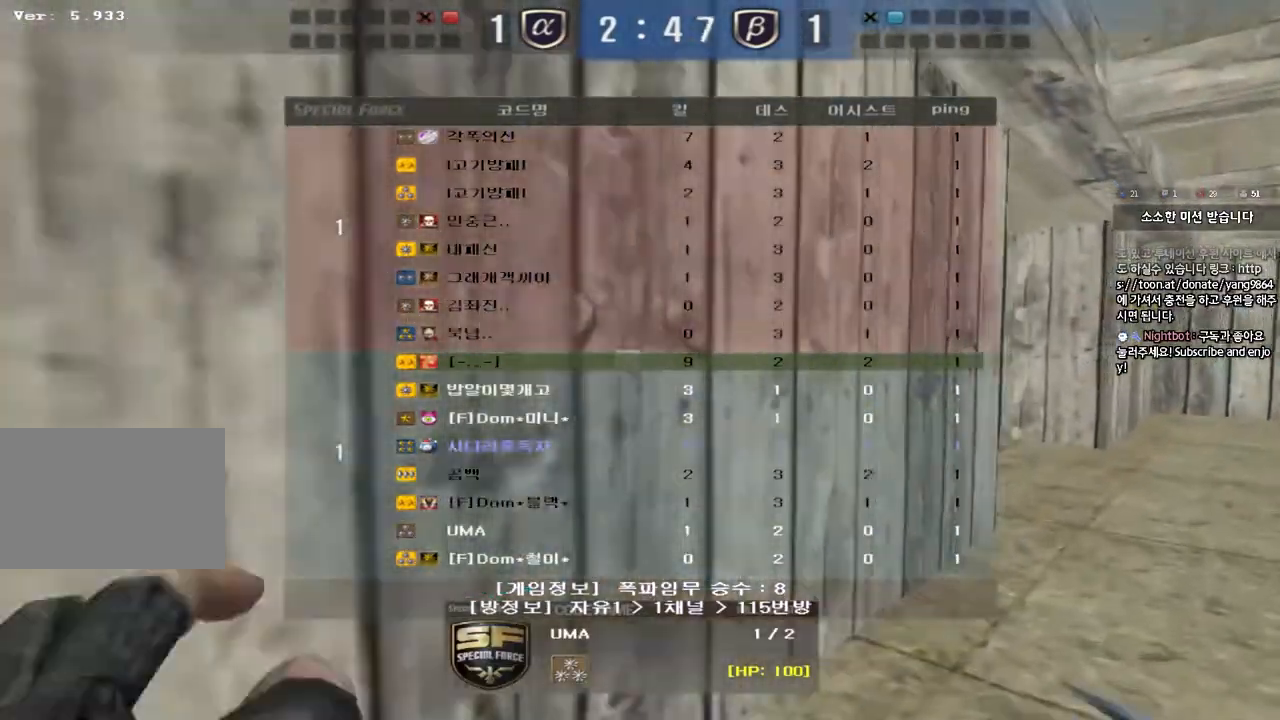
{"keys": [], "events": [[100, "tab", "up"]]}